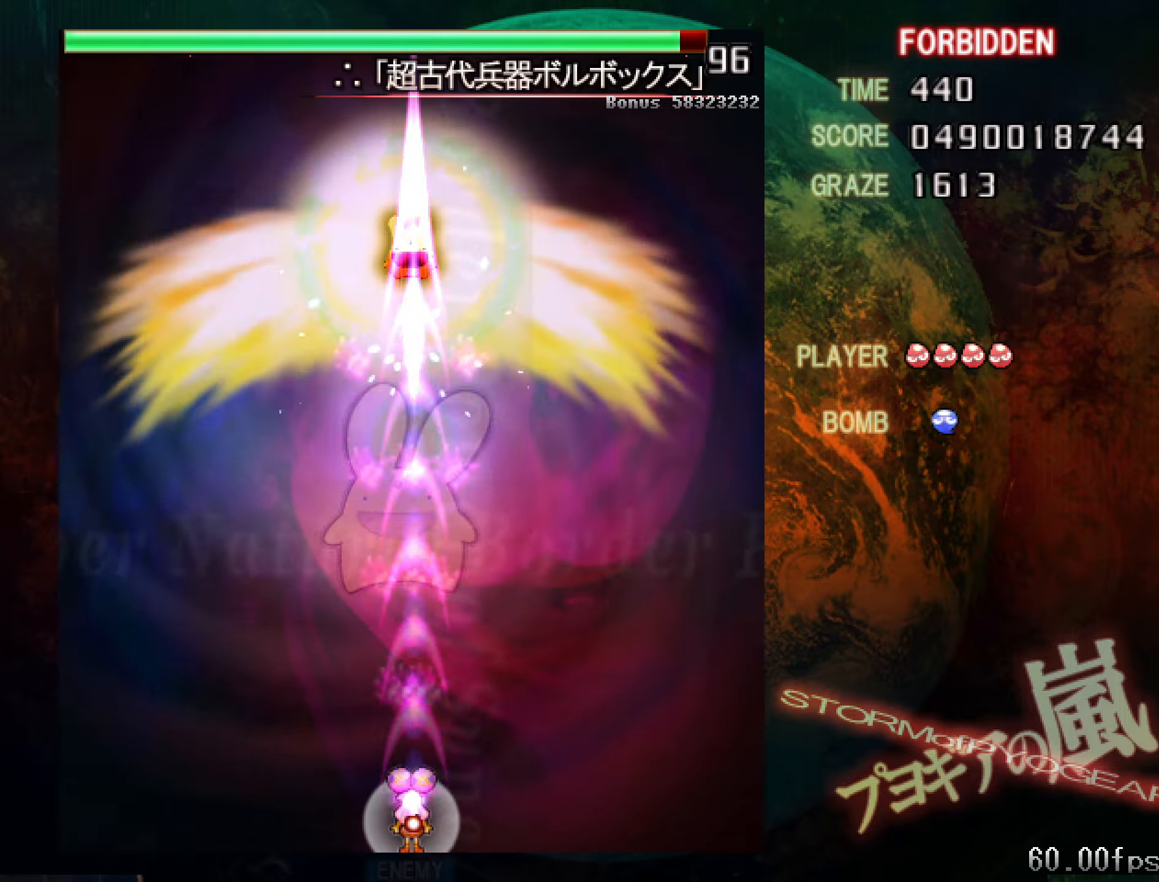
Gameplay with keyboard; each line is a JSON object with the keys held at the frame after it. "events" lists presses ("down") and releases ("up") of "a", "c", "ctrl", "d", "down", "f", "left", "right", "s", "shift", "space", "up", "v", "x" and "z" between this image and that frame as [ms after this image, input, new state], when the widget could be followed in between. No other keys are recorded. Mouse input is not recorded.
{"keys": ["shift", "z"], "events": [[100, "down", "up"]]}
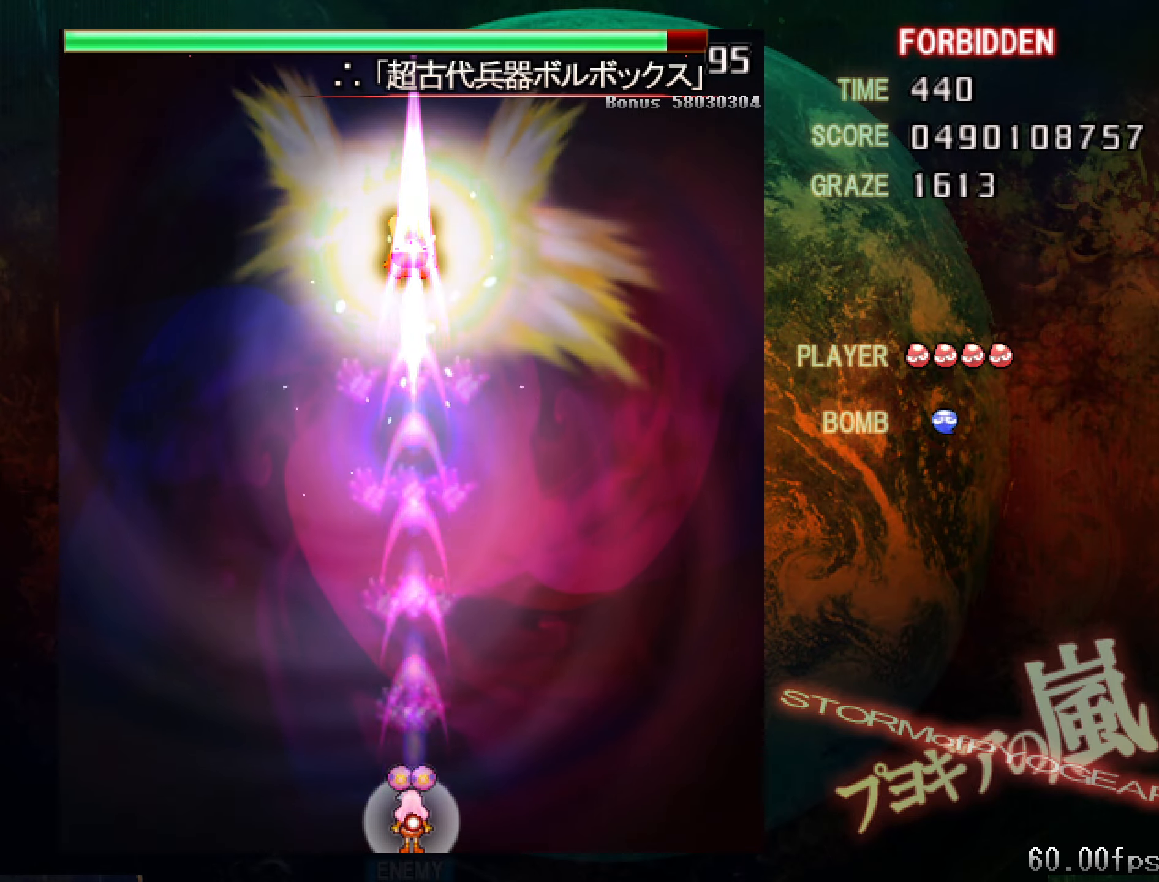
{"keys": ["shift", "z"], "events": []}
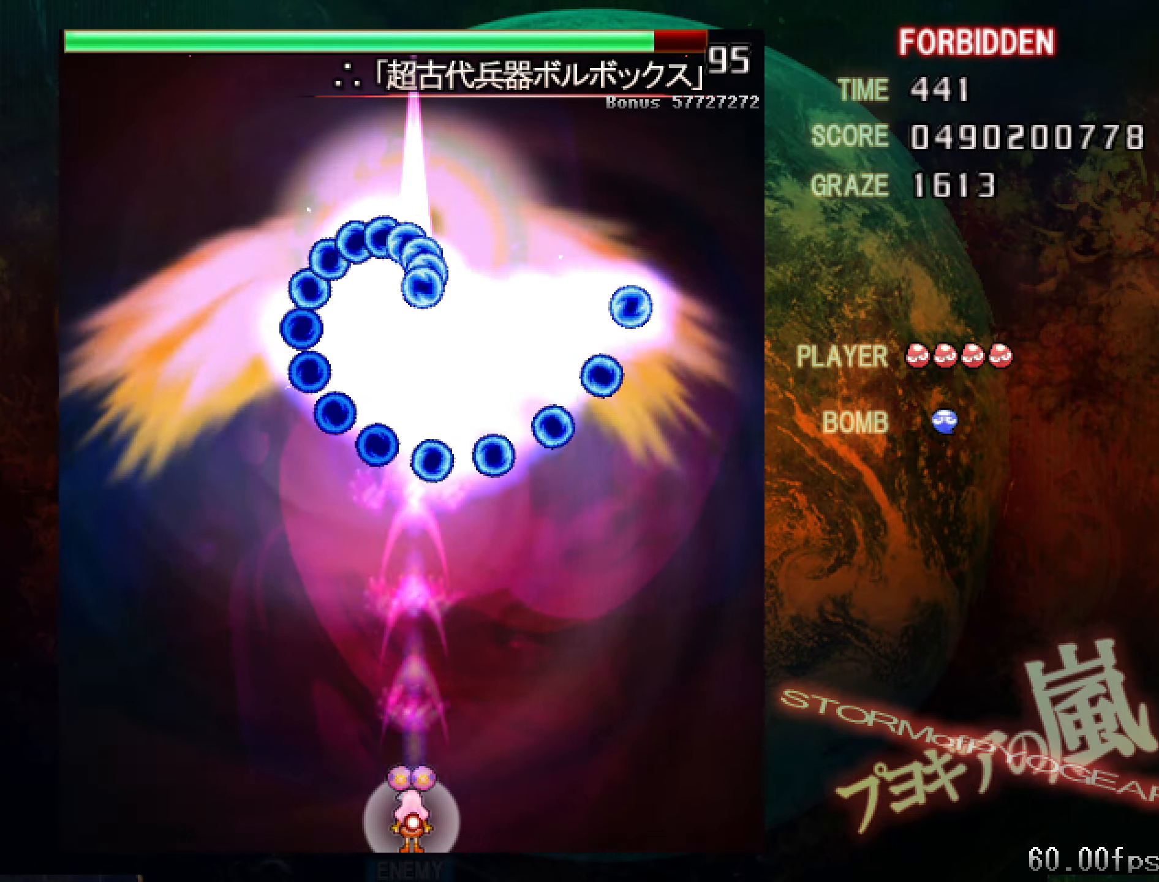
{"keys": ["shift", "z"], "events": [[117, "down", "down"], [301, "down", "up"], [401, "down", "down"], [501, "down", "up"]]}
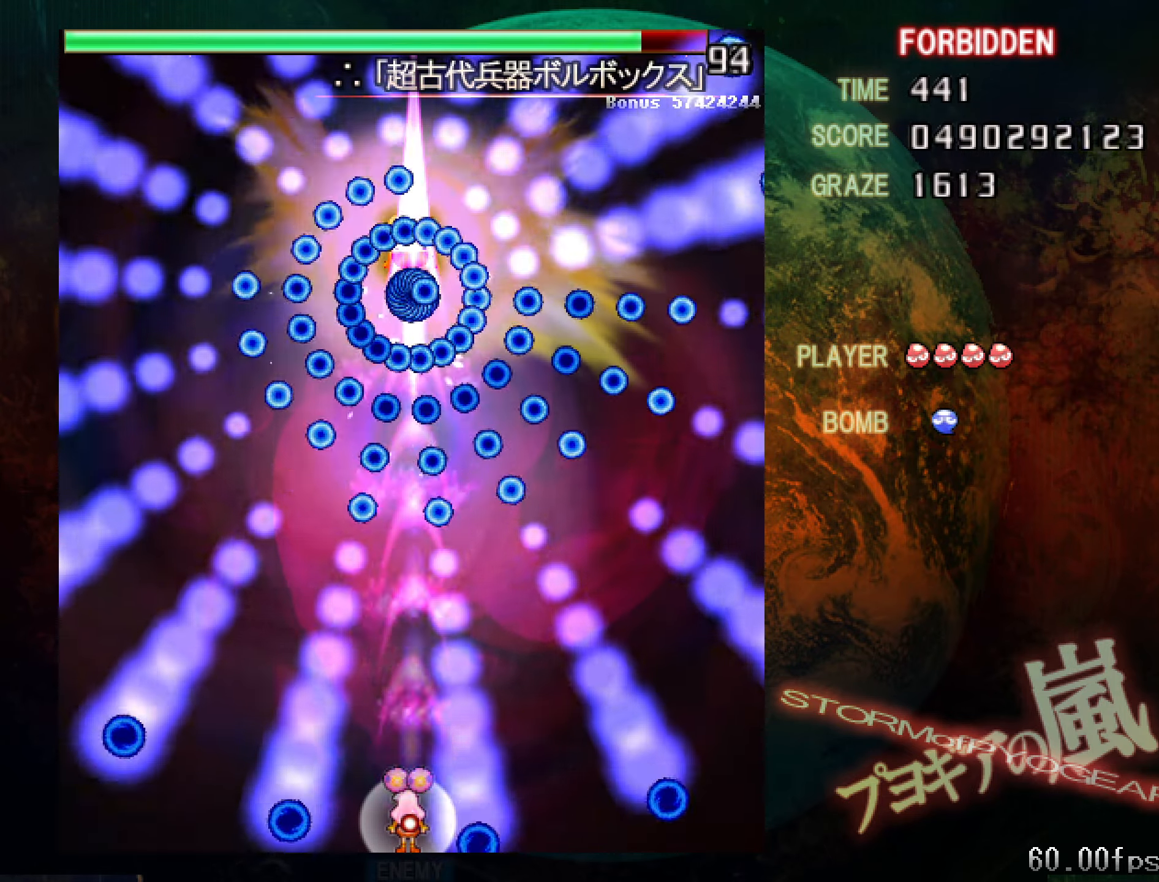
{"keys": ["shift", "z"], "events": []}
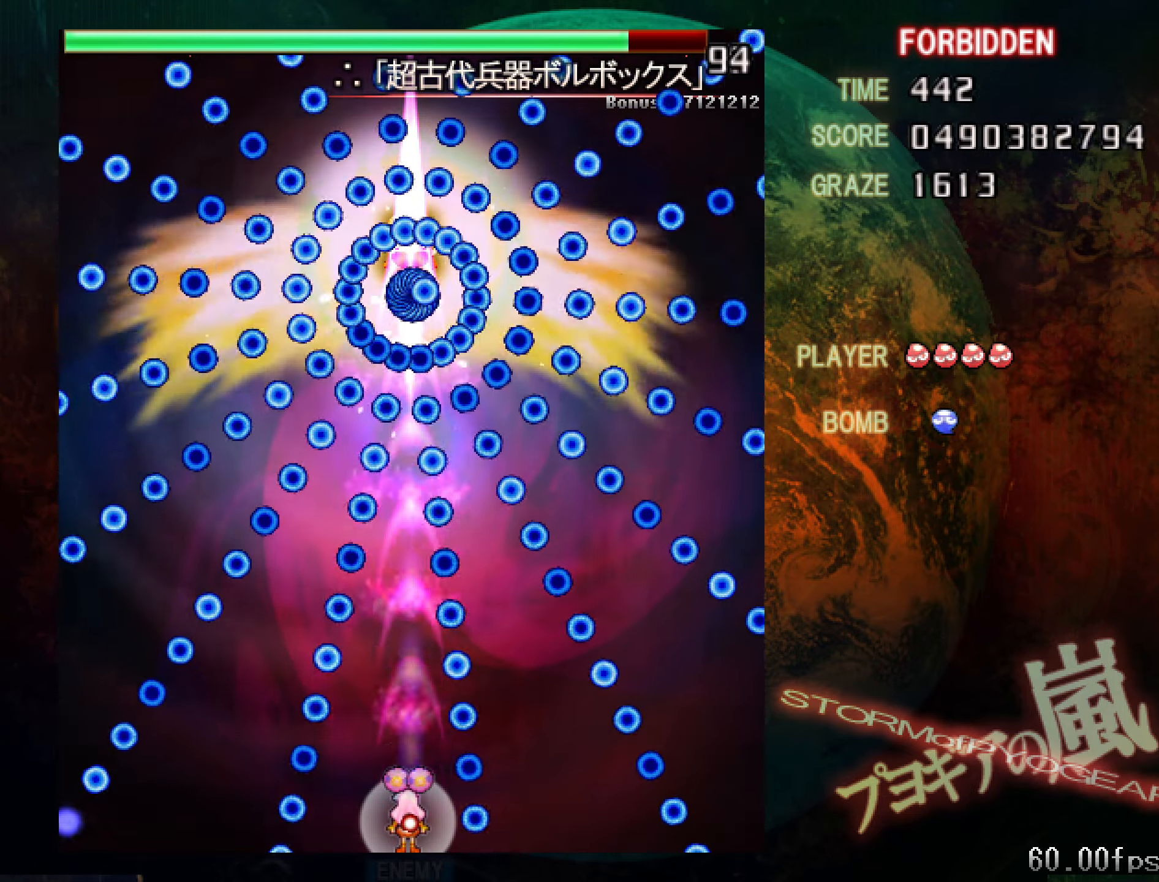
{"keys": ["down", "shift", "z"], "events": [[351, "down", "down"]]}
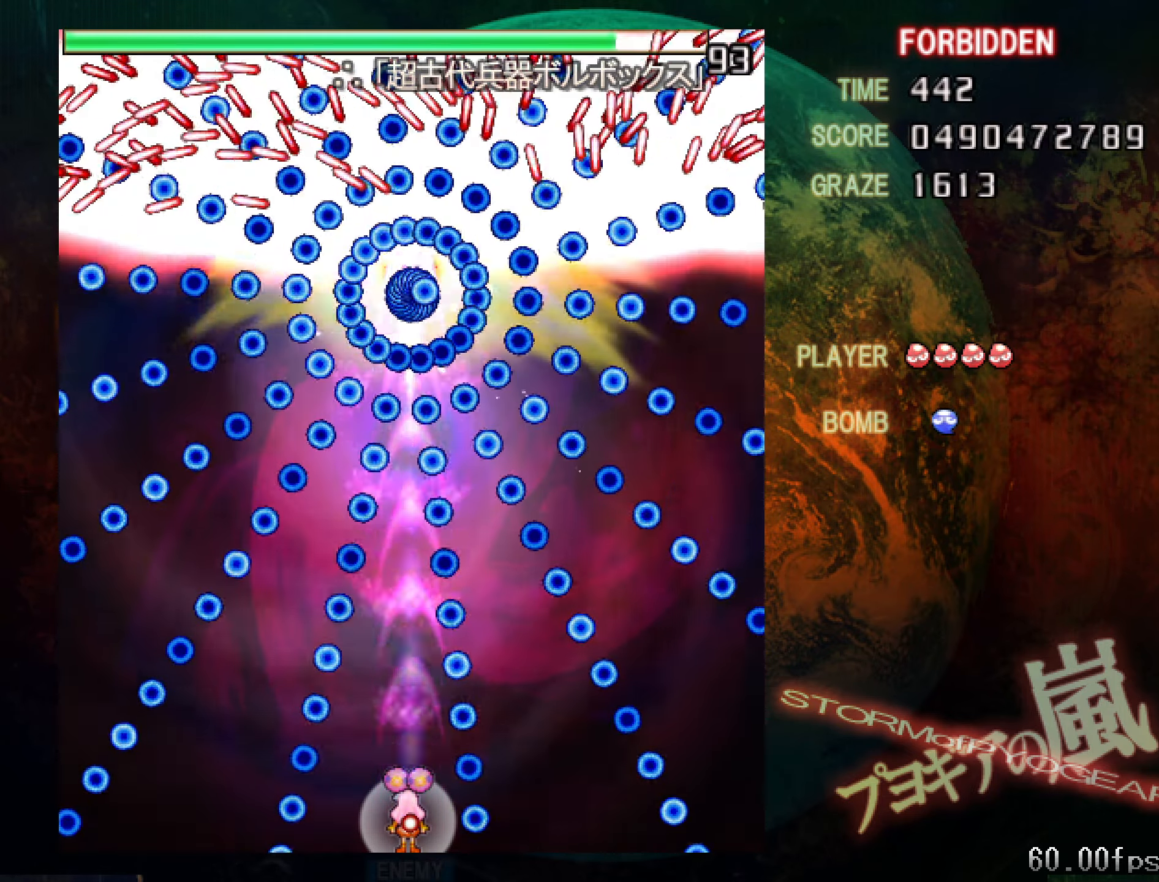
{"keys": ["down", "shift", "z"], "events": []}
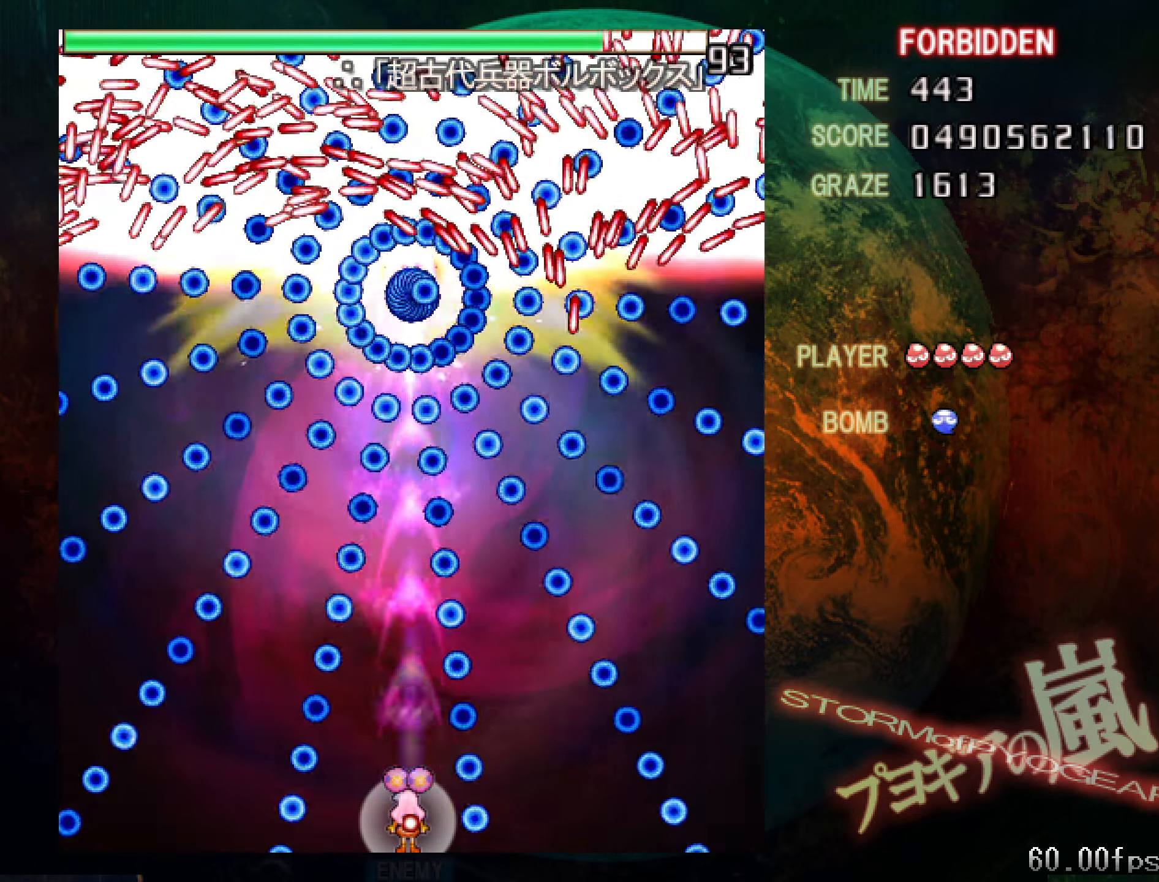
{"keys": ["shift", "z"], "events": [[167, "left", "down"], [217, "down", "up"], [217, "left", "up"]]}
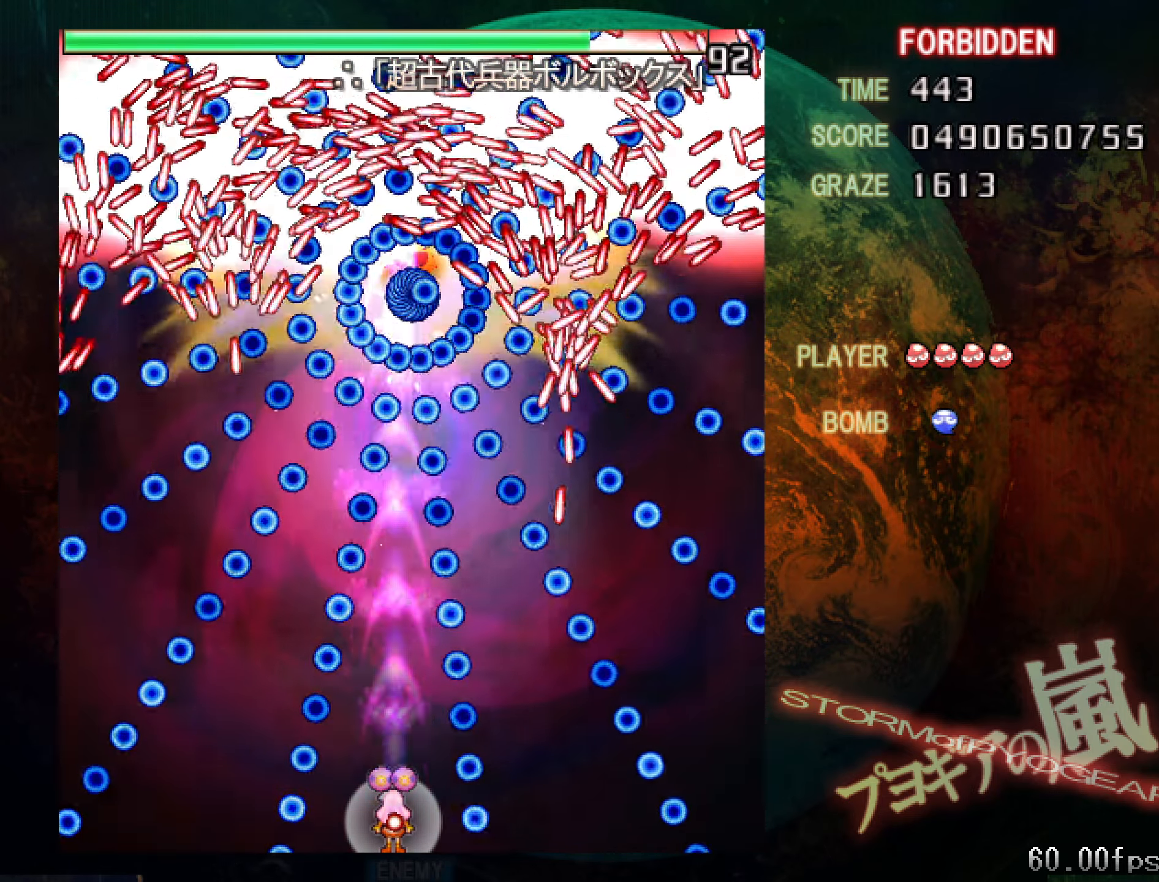
{"keys": ["shift", "z"], "events": []}
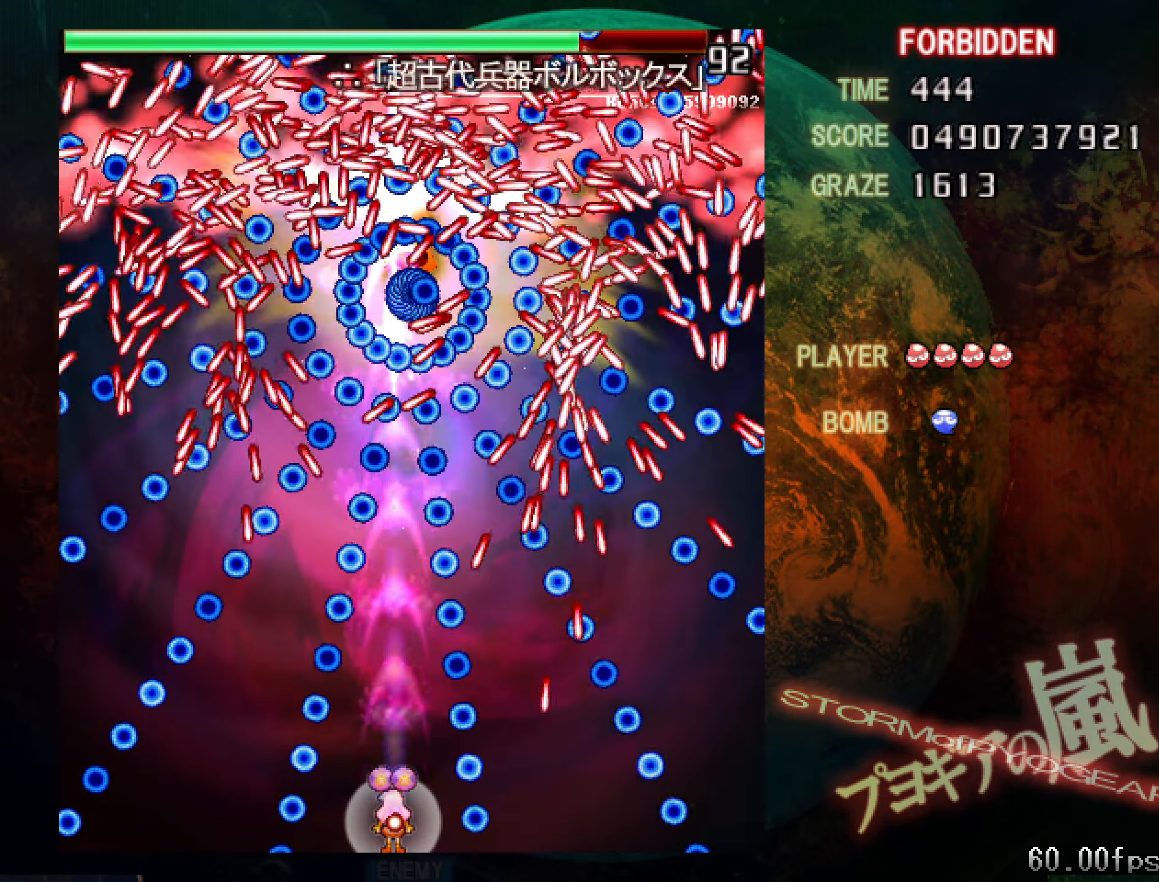
{"keys": ["shift", "z"], "events": [[251, "up", "down"], [301, "up", "up"], [401, "right", "down"], [401, "up", "down"], [451, "right", "up"], [451, "up", "up"]]}
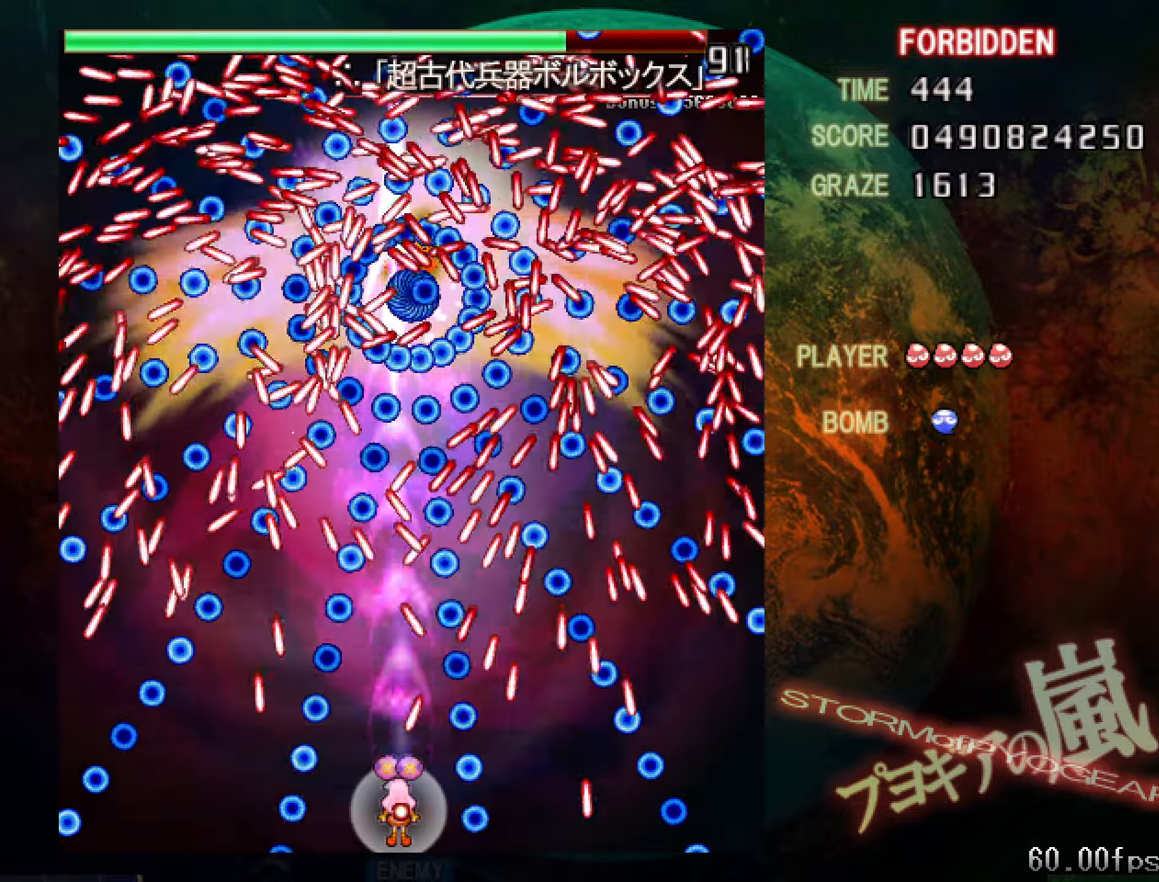
{"keys": ["shift", "z"], "events": [[50, "down", "down"], [50, "right", "down"], [84, "down", "up"], [84, "right", "up"], [417, "down", "down"], [417, "right", "down"], [467, "down", "up"], [467, "right", "up"]]}
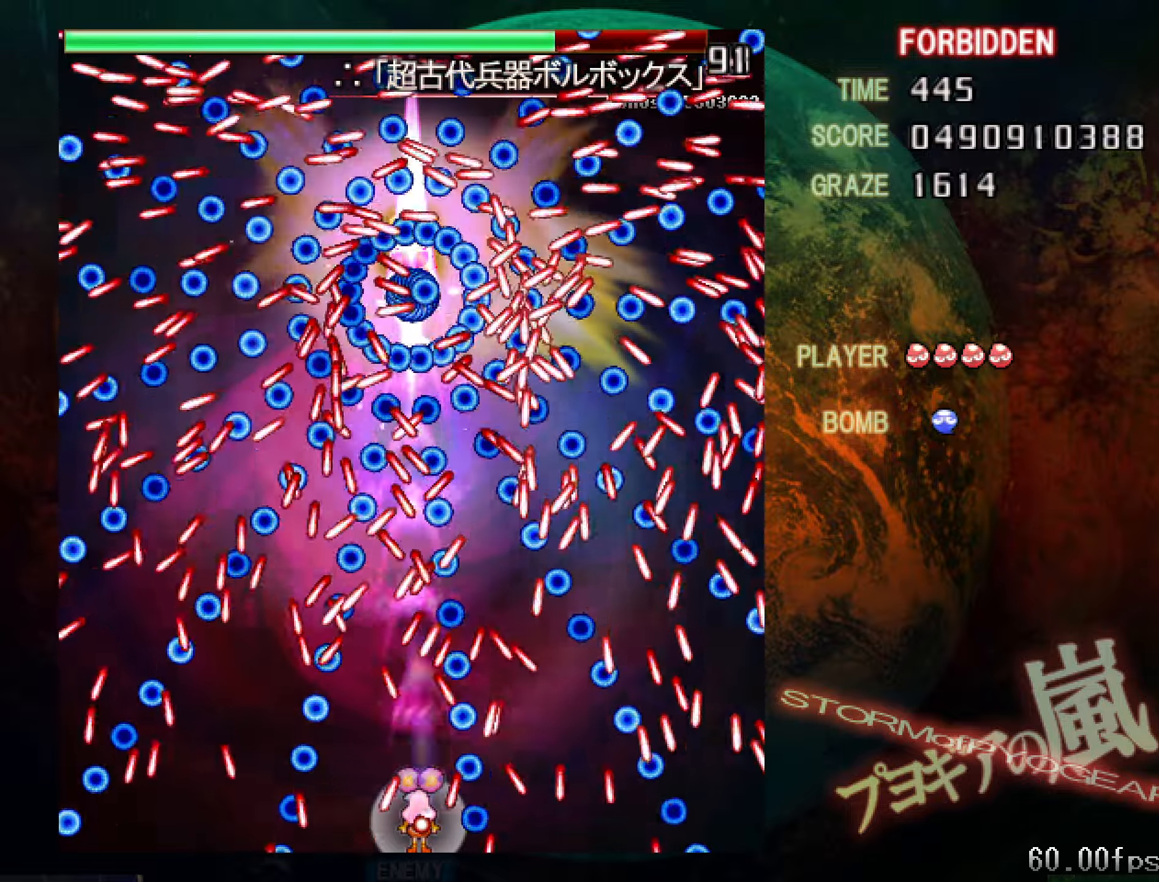
{"keys": ["shift", "z"], "events": [[150, "down", "down"], [150, "left", "down"], [250, "down", "up"], [250, "left", "up"]]}
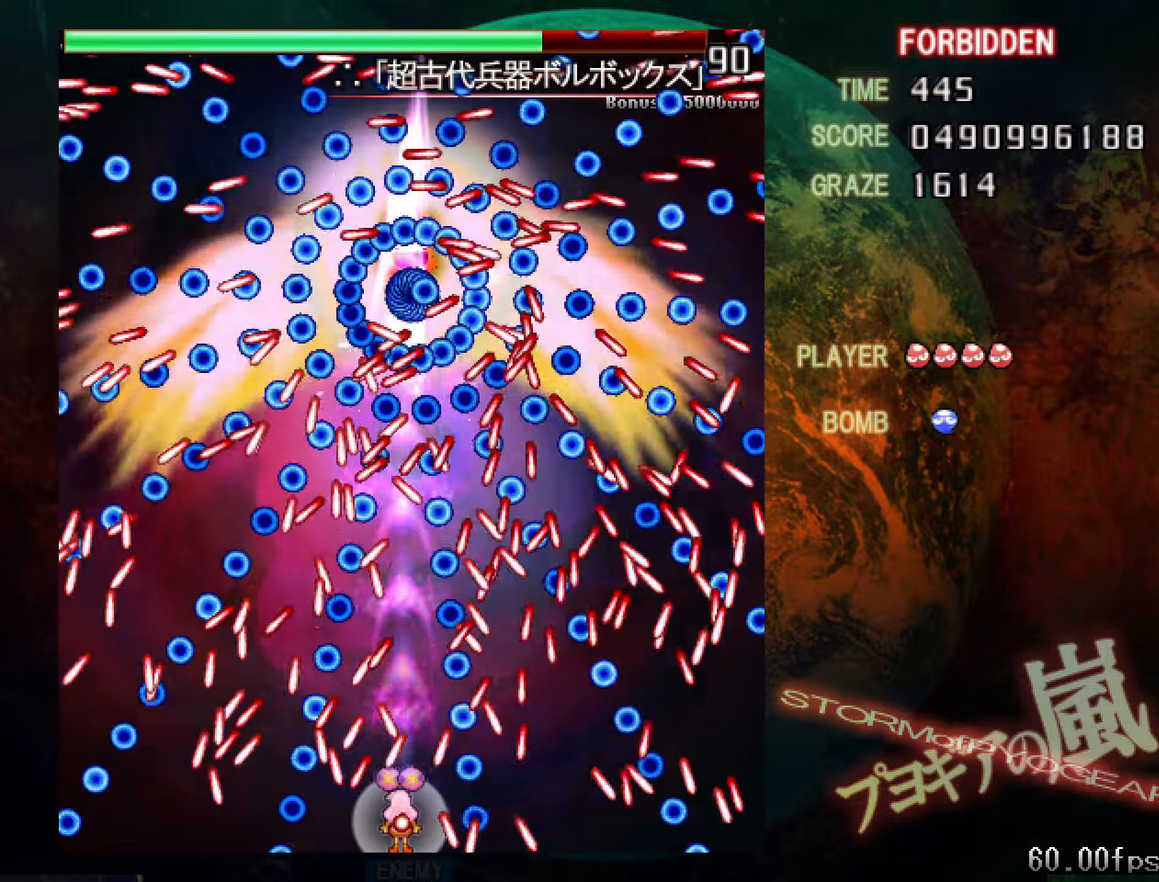
{"keys": ["shift", "z"], "events": [[234, "left", "down"], [234, "up", "down"], [317, "left", "up"], [317, "up", "up"]]}
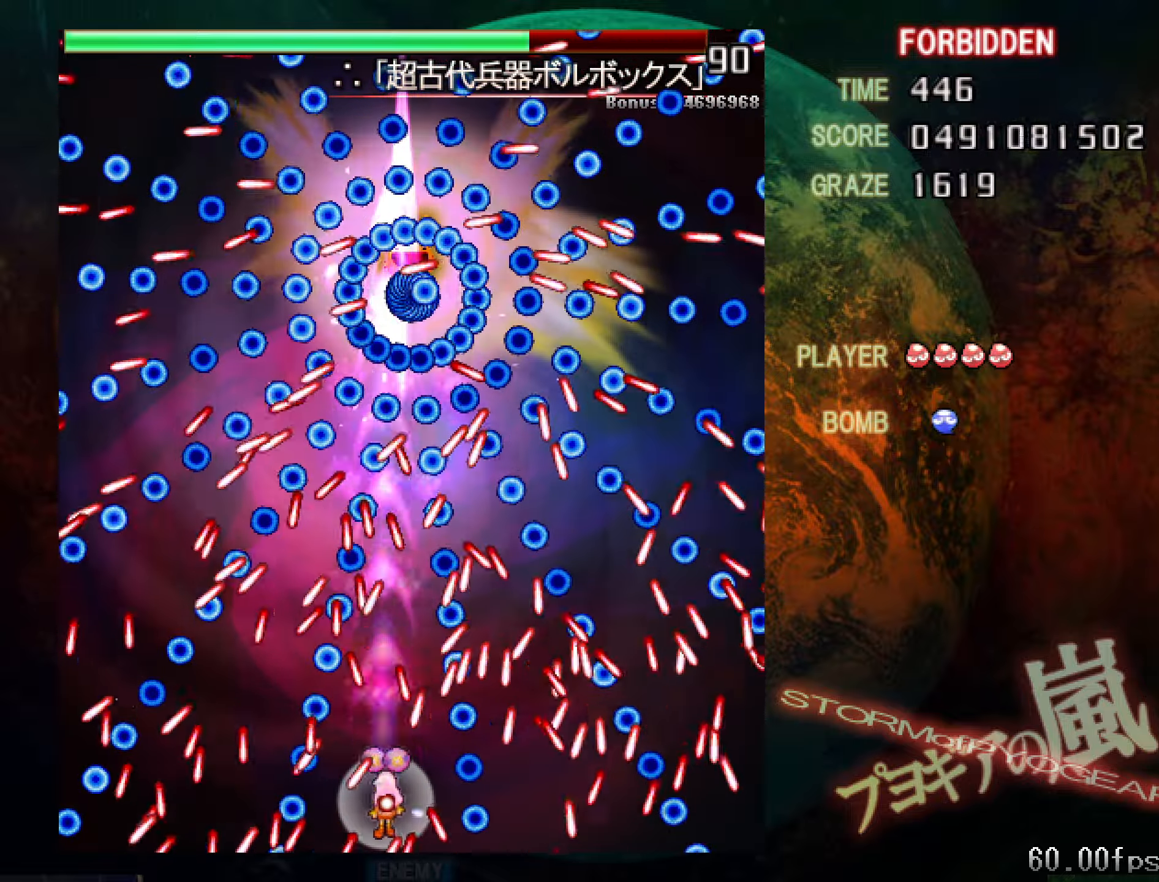
{"keys": ["shift", "z"], "events": [[16, "down", "down"], [16, "right", "down"], [66, "down", "up"], [66, "right", "up"], [150, "down", "down"], [150, "left", "down"], [350, "down", "up"], [350, "left", "up"]]}
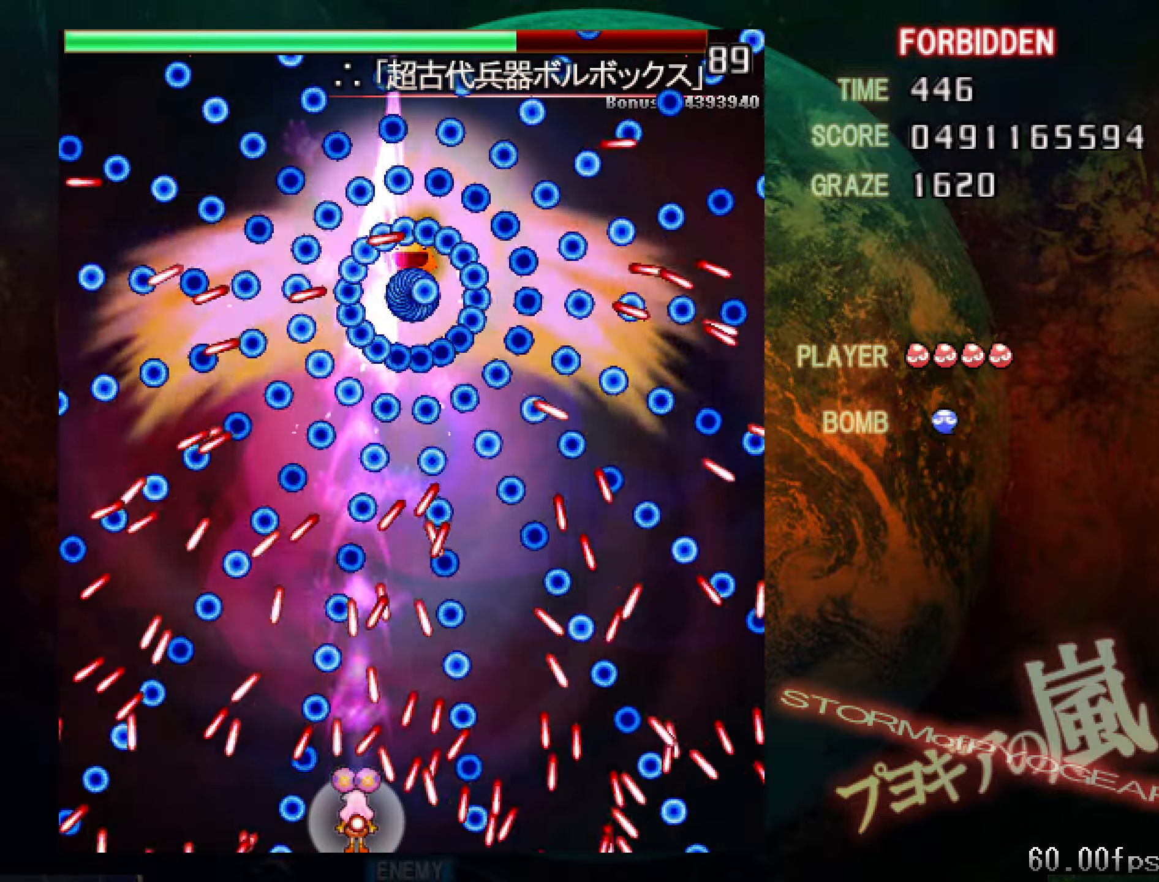
{"keys": ["shift", "z"], "events": [[317, "up", "down"], [417, "up", "up"]]}
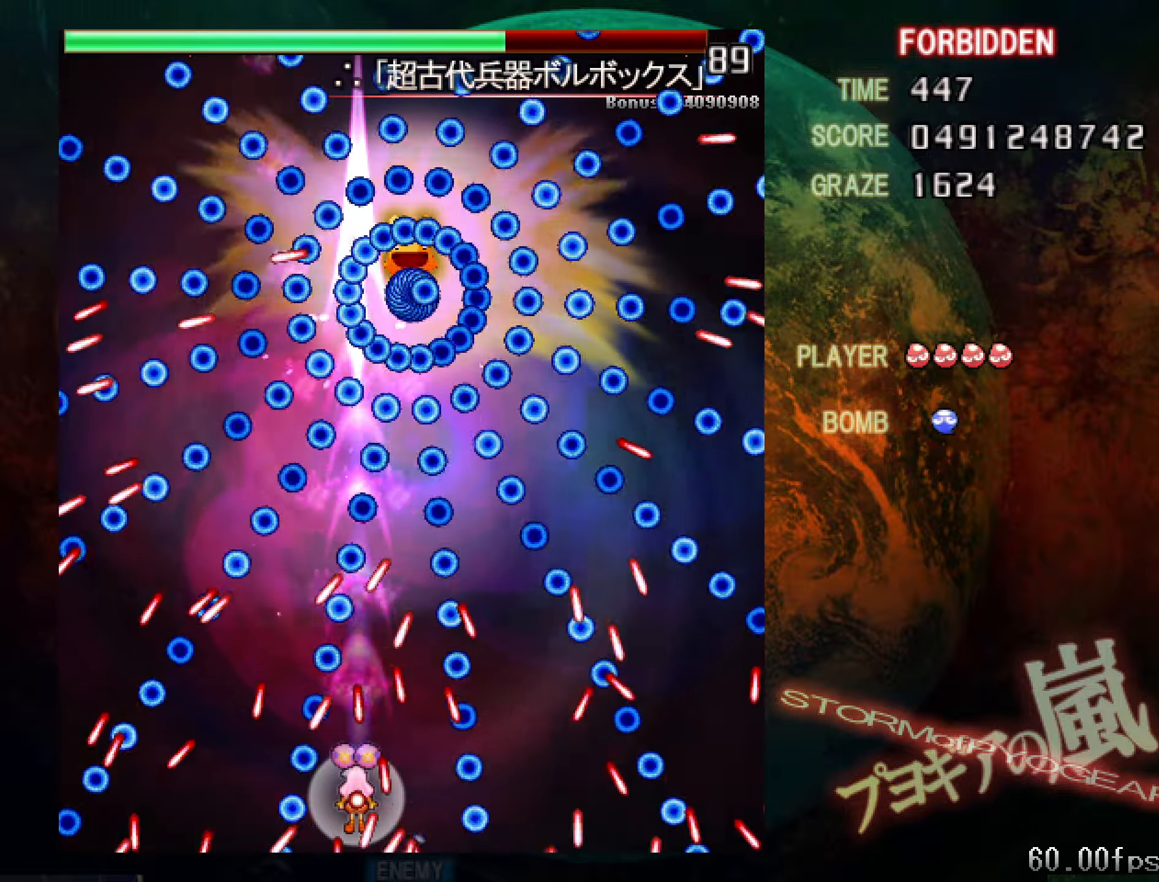
{"keys": ["shift", "z"], "events": [[116, "up", "down"], [166, "right", "down"], [250, "right", "up"], [250, "up", "up"], [400, "down", "down"], [483, "down", "up"]]}
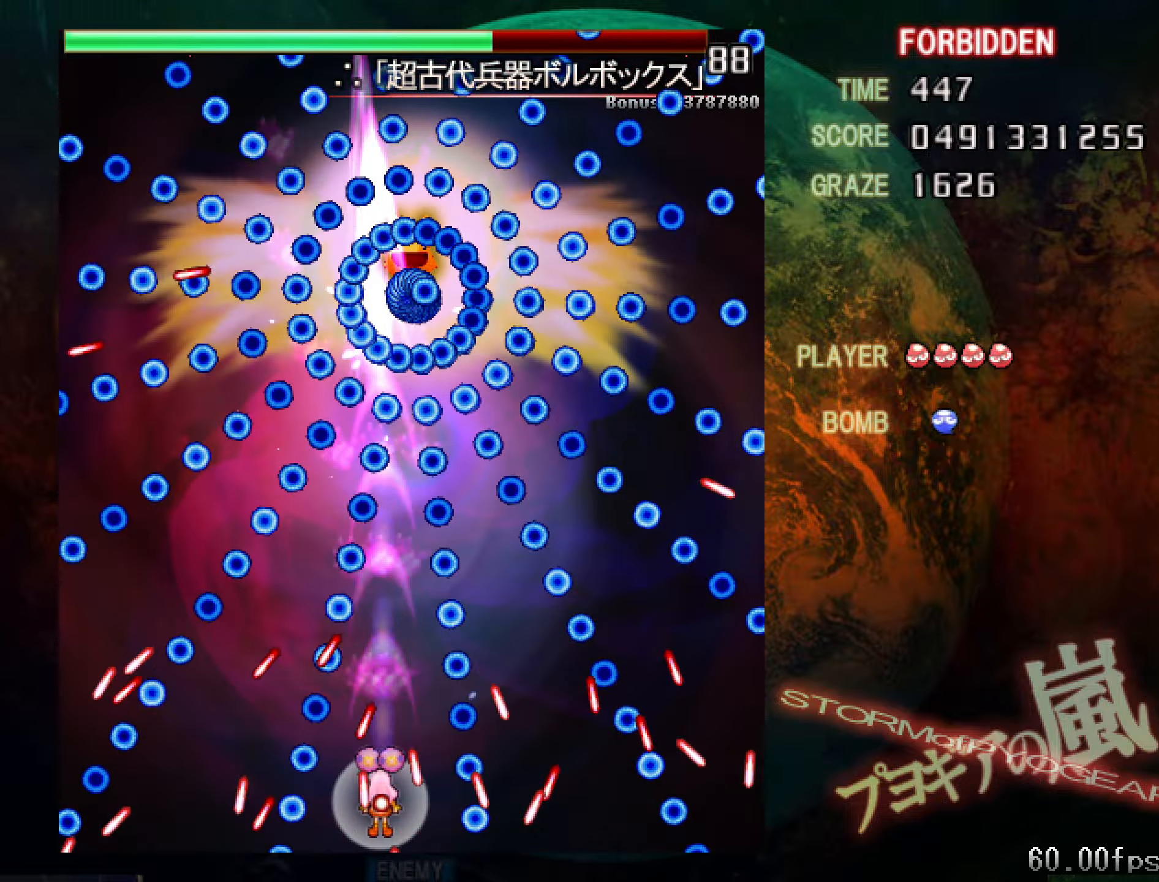
{"keys": ["shift", "z"], "events": [[84, "up", "down"], [317, "up", "up"], [417, "down", "down"], [417, "right", "down"], [467, "down", "up"], [467, "right", "up"]]}
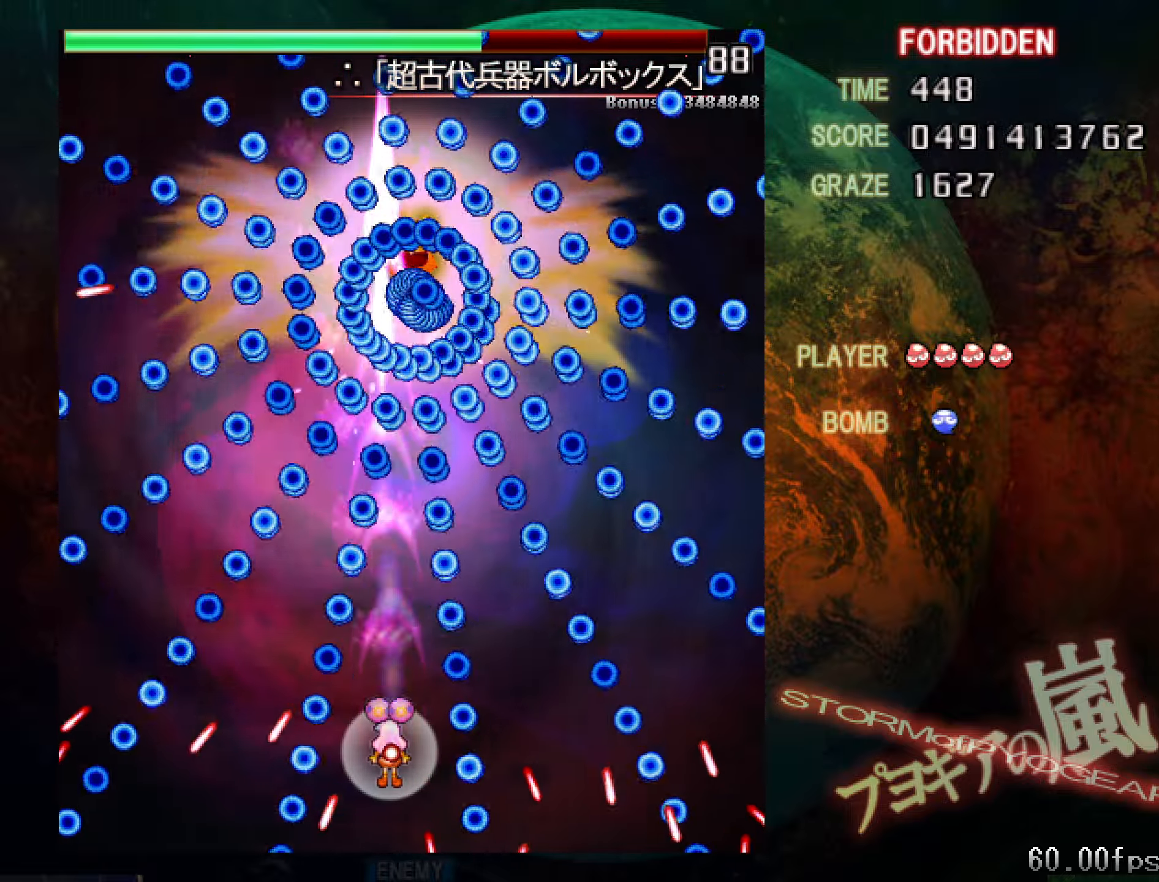
{"keys": ["shift", "z"], "events": [[66, "down", "down"], [116, "down", "up"], [150, "down", "down"], [350, "right", "down"], [434, "down", "up"], [434, "right", "up"]]}
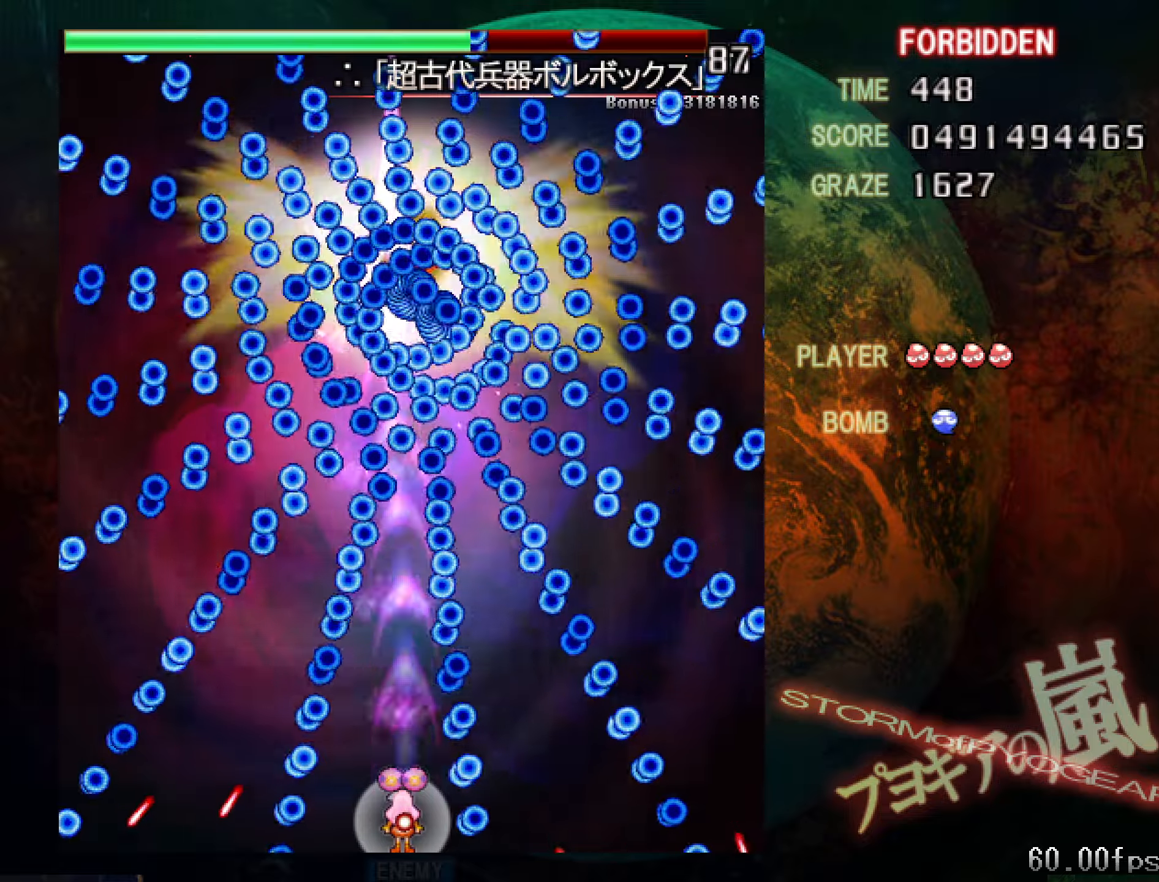
{"keys": ["shift", "z"], "events": [[417, "down", "down"], [417, "left", "down"], [451, "down", "up"], [451, "left", "up"]]}
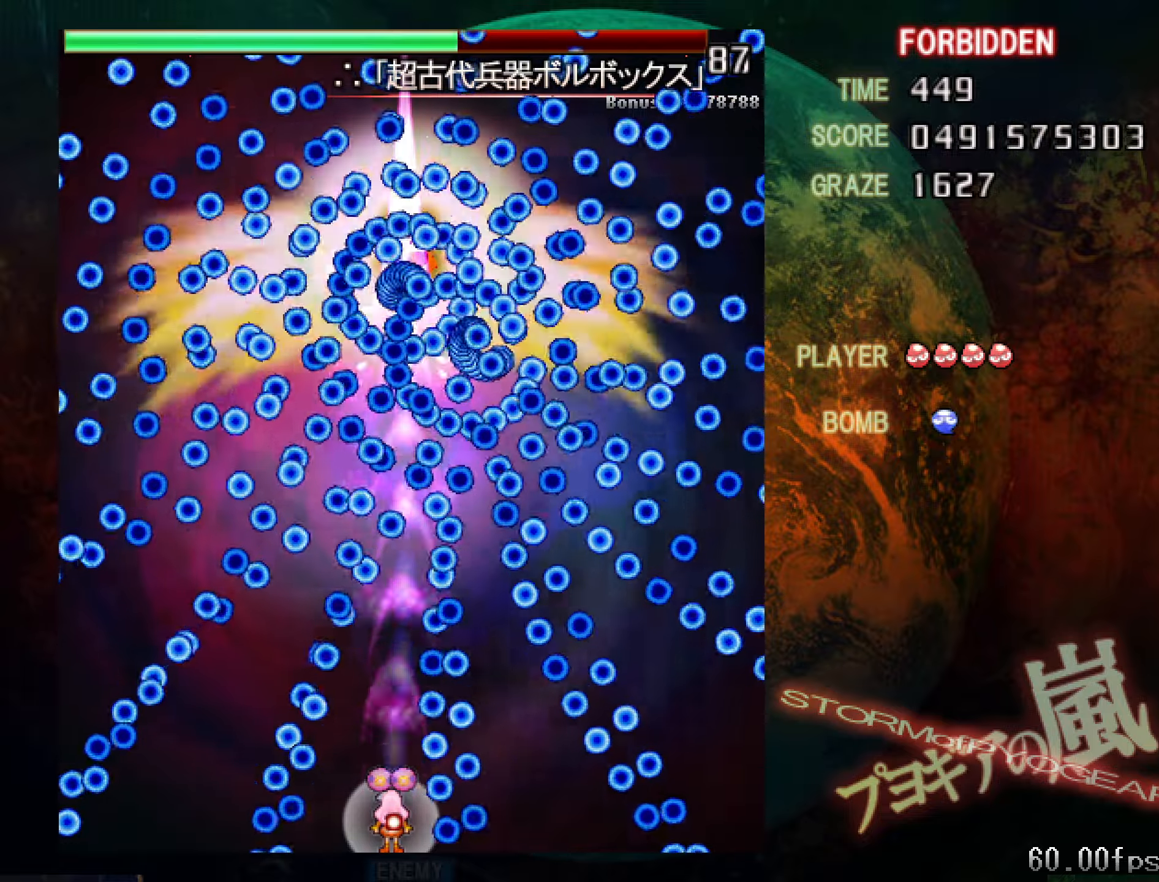
{"keys": ["shift", "up", "z"], "events": [[250, "left", "down"], [250, "up", "down"], [300, "left", "up"]]}
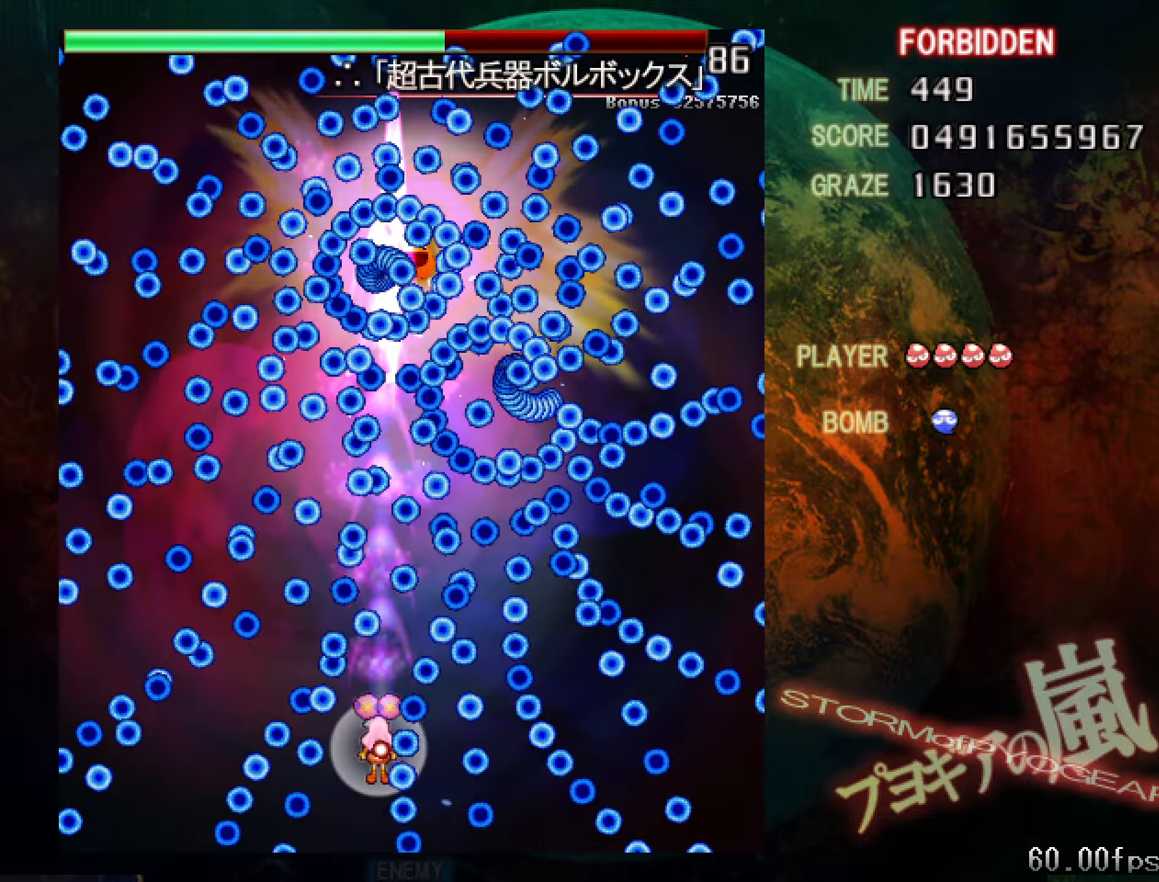
{"keys": ["right", "shift", "up", "z"], "events": [[84, "up", "up"], [184, "up", "down"], [217, "up", "up"], [467, "right", "down"], [467, "up", "down"]]}
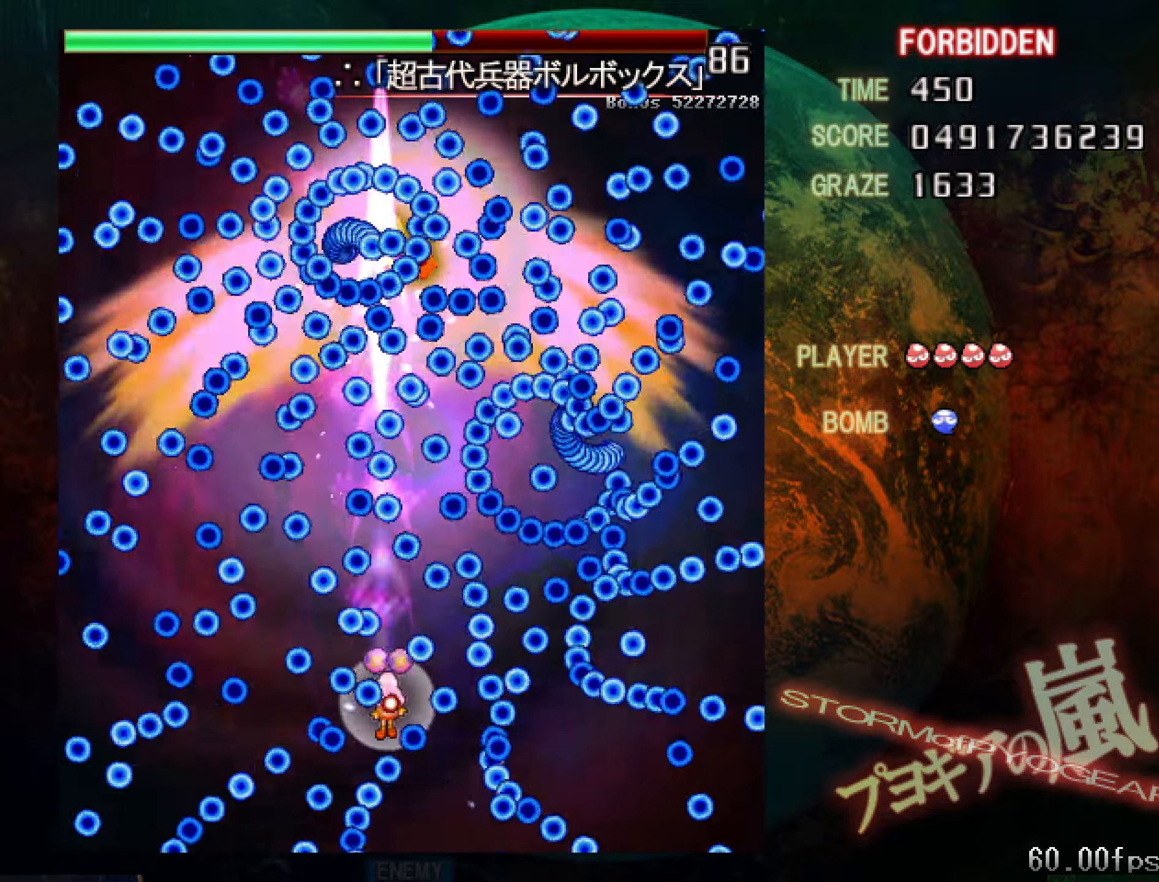
{"keys": ["shift", "z"], "events": [[16, "right", "up"], [16, "up", "up"], [300, "right", "down"], [350, "right", "up"], [434, "right", "down"], [484, "right", "up"]]}
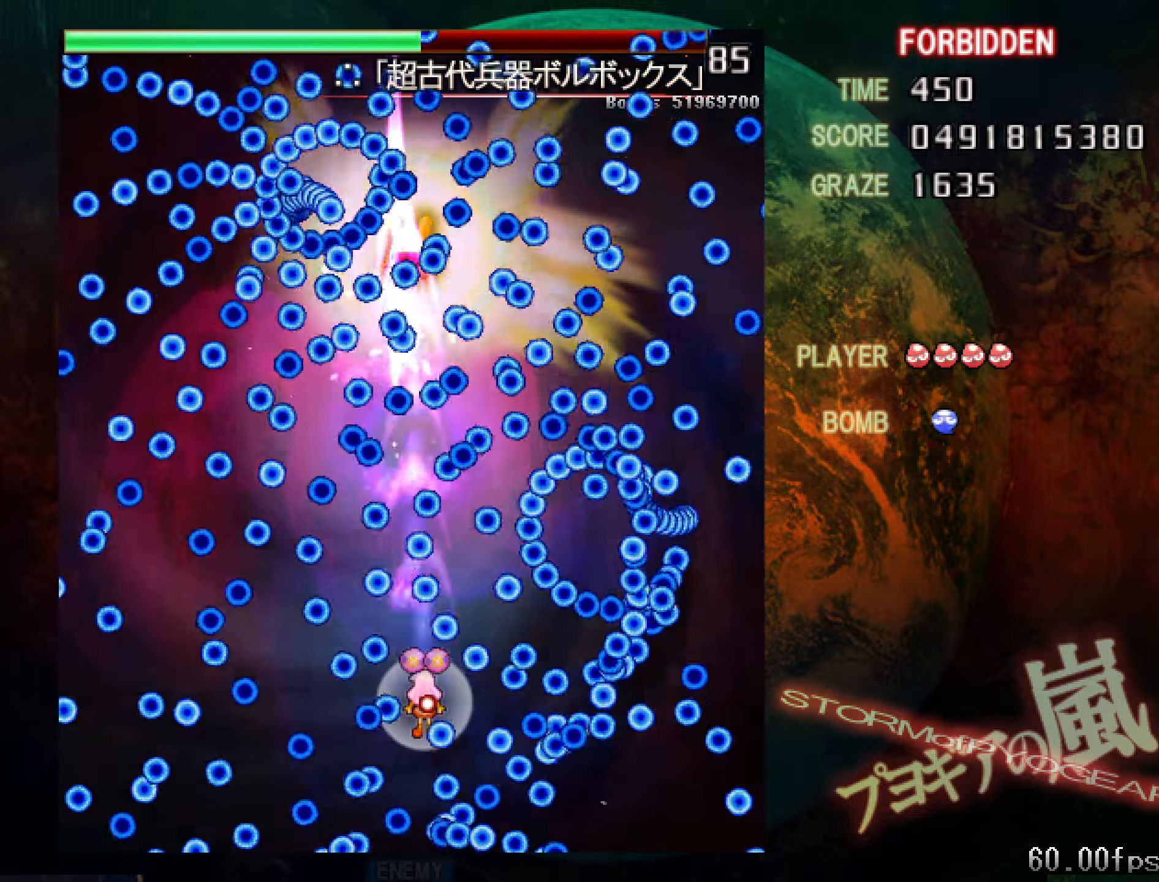
{"keys": ["left", "shift", "up", "z"], "events": [[184, "down", "down"], [267, "down", "up"], [317, "down", "down"], [367, "down", "up"], [467, "left", "down"], [467, "up", "down"]]}
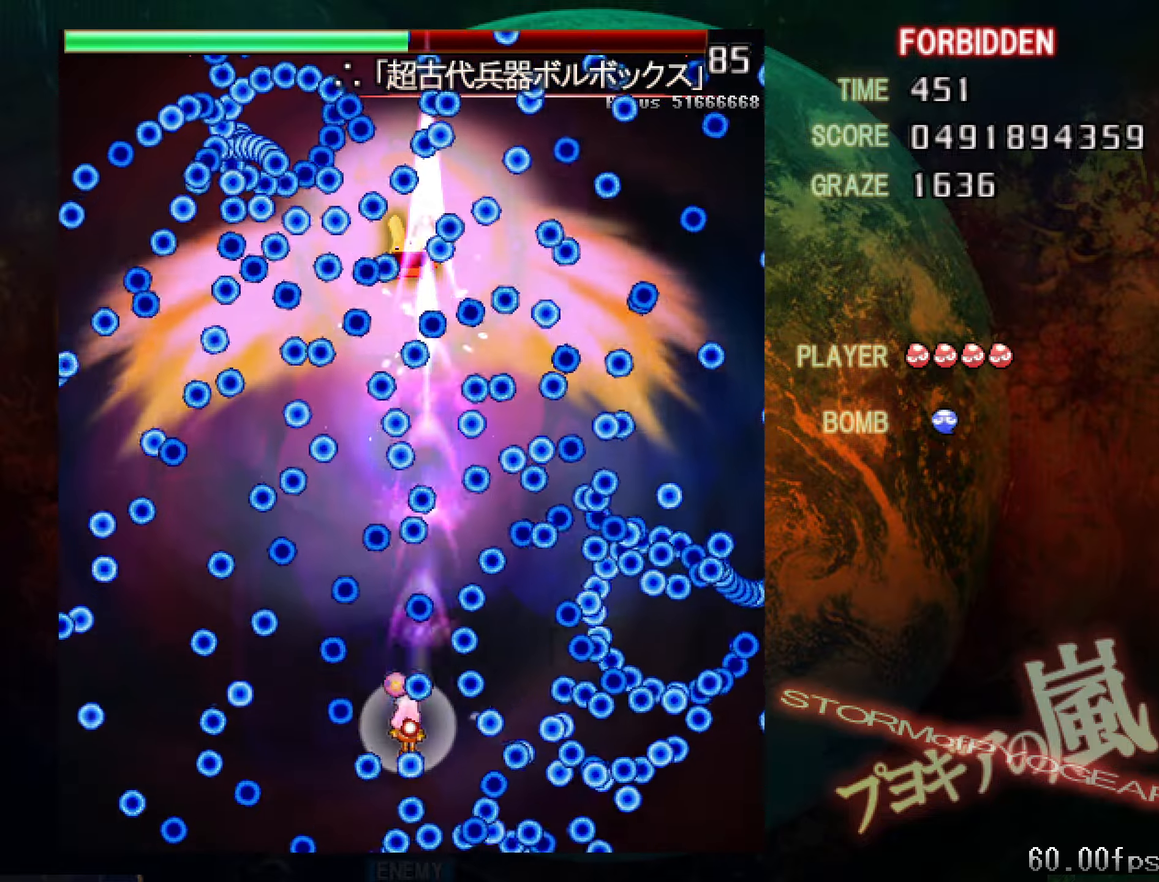
{"keys": ["shift", "z"], "events": [[50, "left", "up"], [100, "up", "up"], [200, "left", "down"], [200, "up", "down"], [250, "up", "up"], [350, "down", "down"], [434, "down", "up"], [434, "left", "up"]]}
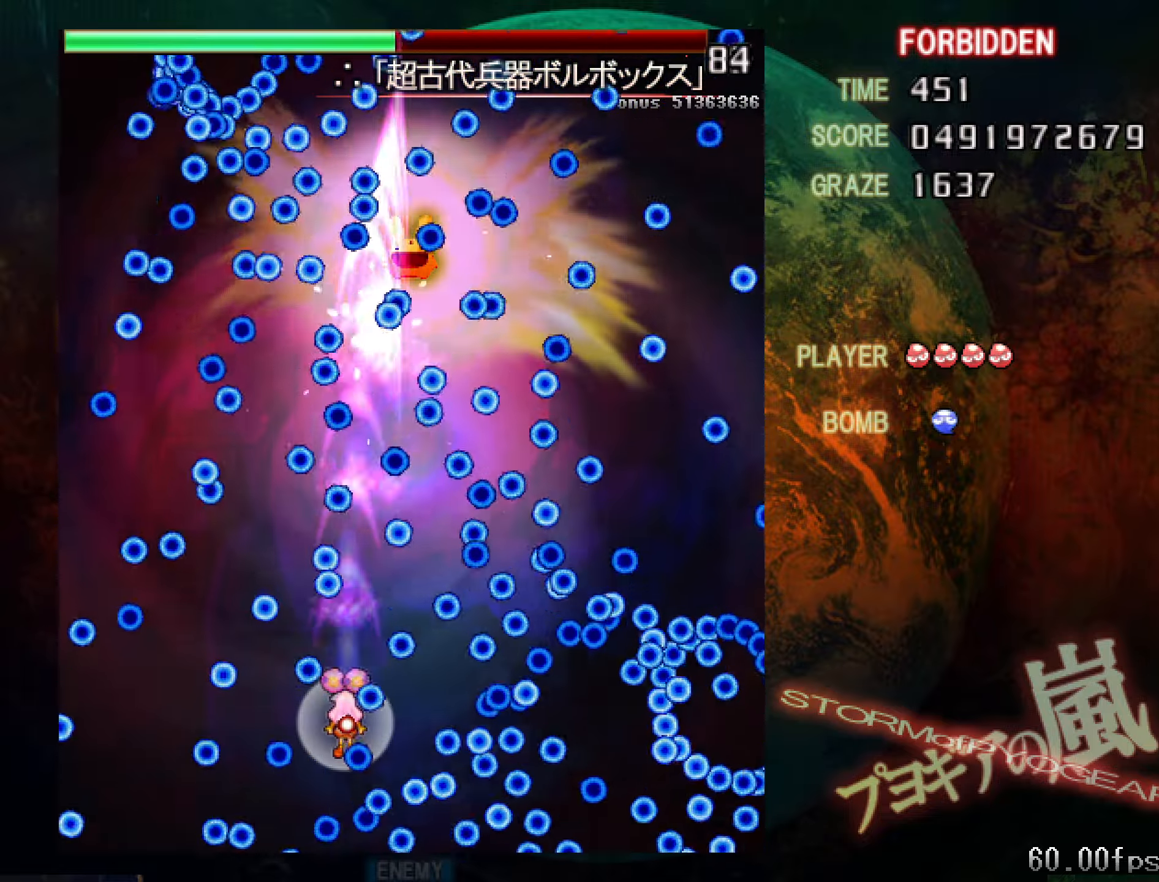
{"keys": ["shift", "z"], "events": [[134, "left", "down"], [134, "up", "down"], [217, "left", "up"], [217, "up", "up"], [317, "left", "down"], [317, "up", "down"], [417, "up", "up"], [467, "left", "up"]]}
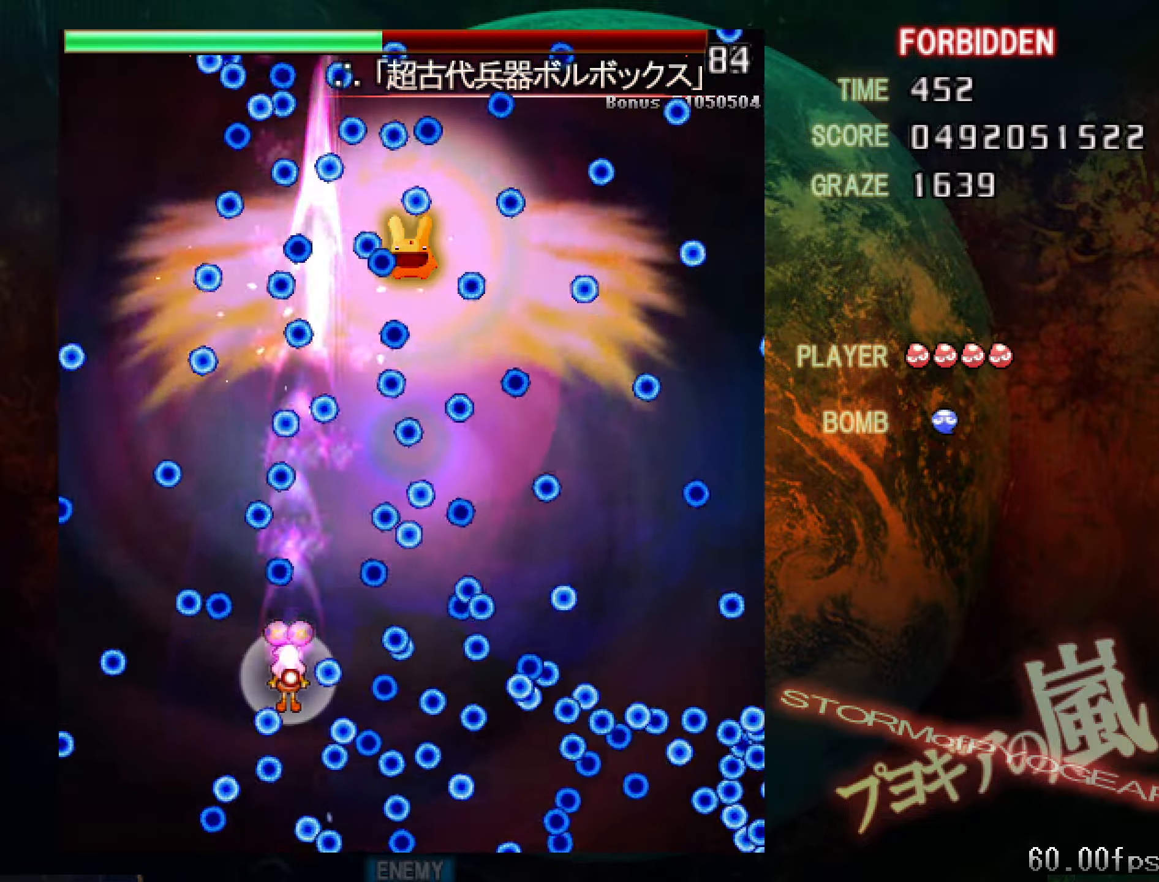
{"keys": ["down", "right", "shift", "z"], "events": [[100, "up", "down"], [150, "right", "down"], [250, "right", "up"], [300, "up", "up"], [484, "down", "down"], [484, "right", "down"]]}
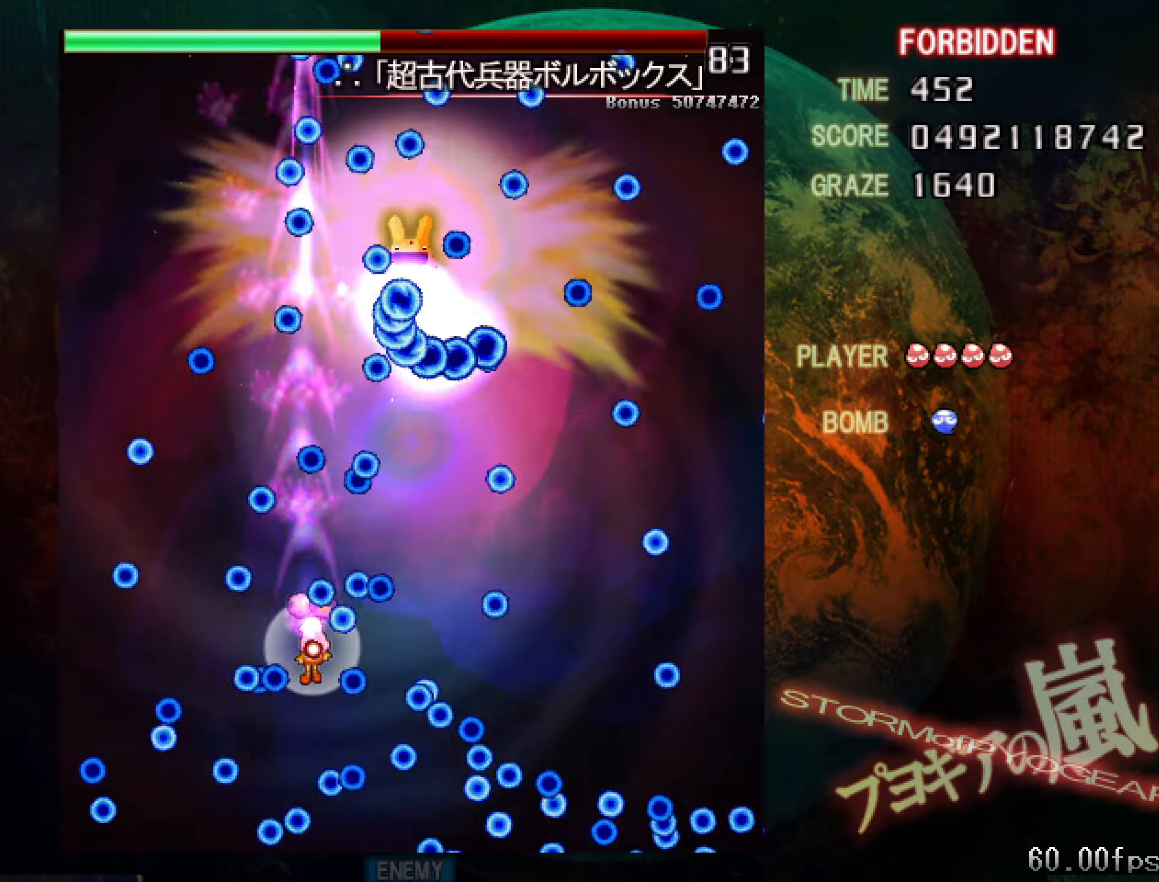
{"keys": ["down", "shift", "z"], "events": [[34, "right", "up"], [317, "down", "up"], [368, "right", "down"], [468, "down", "down"], [501, "right", "up"]]}
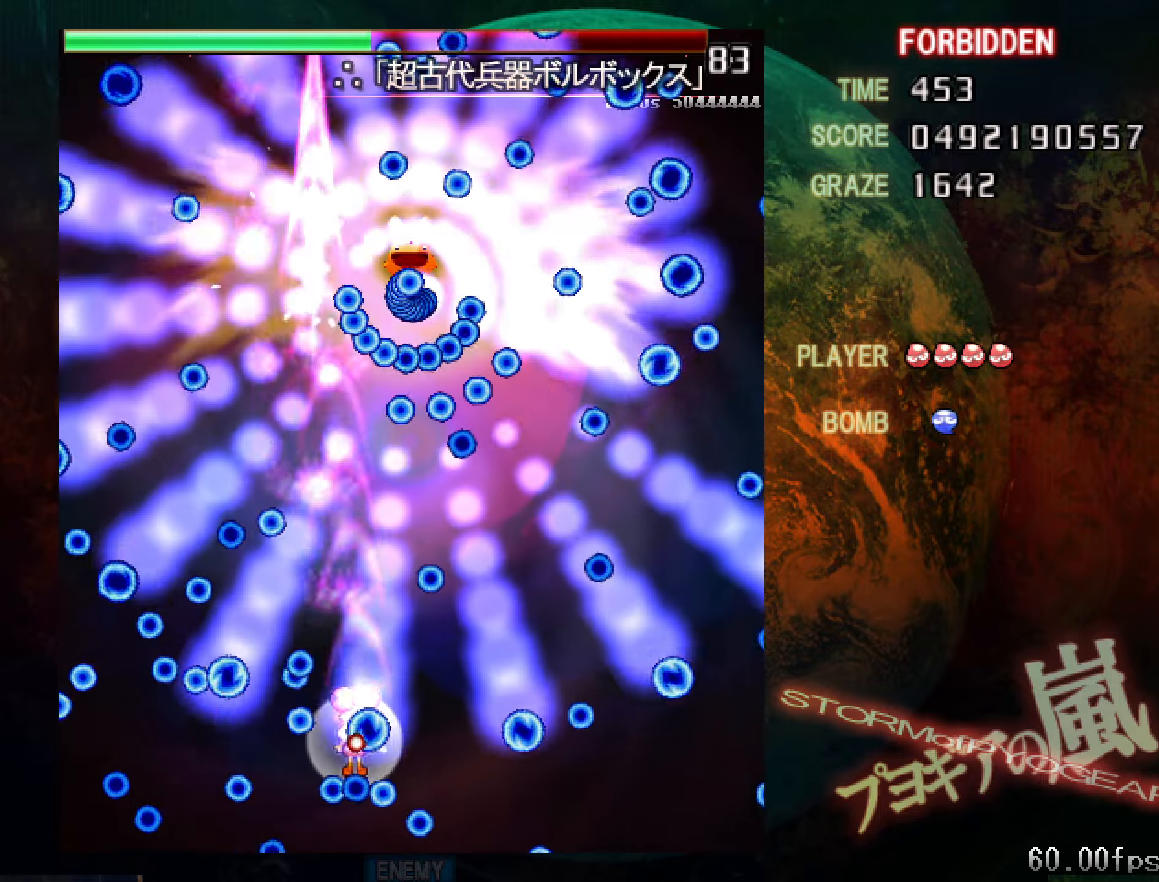
{"keys": ["shift", "z"], "events": [[50, "left", "down"], [250, "down", "up"], [250, "left", "up"]]}
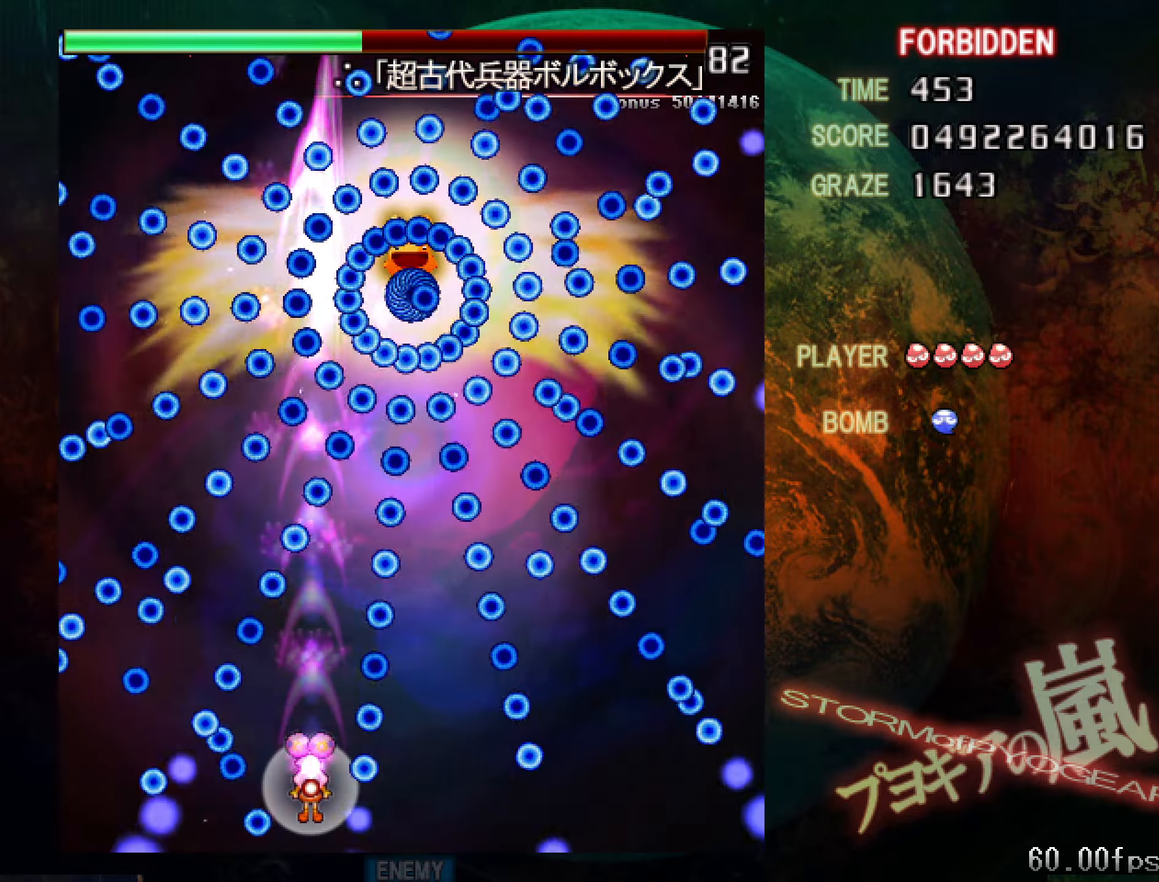
{"keys": ["right", "shift", "z"], "events": [[217, "right", "down"], [317, "down", "down"], [368, "down", "up"]]}